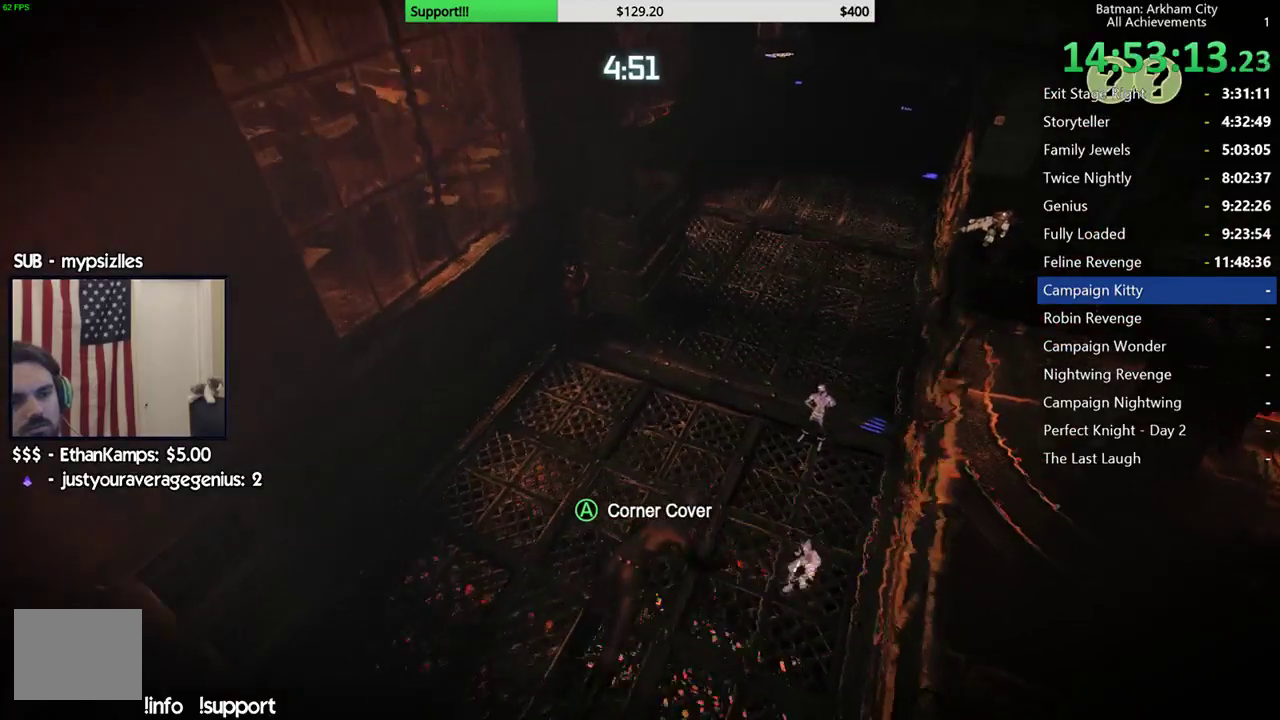
Gameplay with a controller (Xbox layout); each line is a JSON object with the inputs held at the frame after it. "events" lists button and stick changes between this image and that frame as [ms after this image, input, new state], when the widget could be followed in between.
{"buttons": ["R2"], "left_stick": "up-right", "right_stick": "center", "events": [[17, "right_stick", "down"], [233, "right_stick", "center"]]}
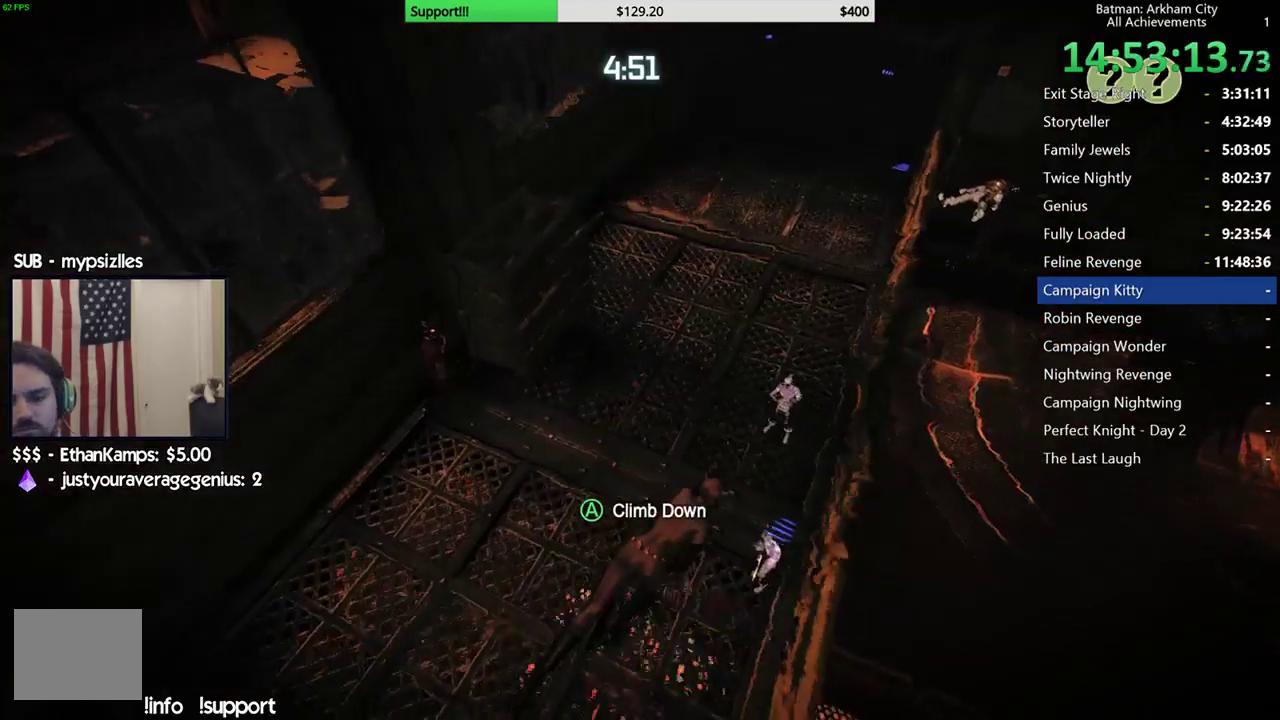
{"buttons": ["R2"], "left_stick": "up-right", "right_stick": "down", "events": [[267, "right_stick", "left"], [433, "right_stick", "down"]]}
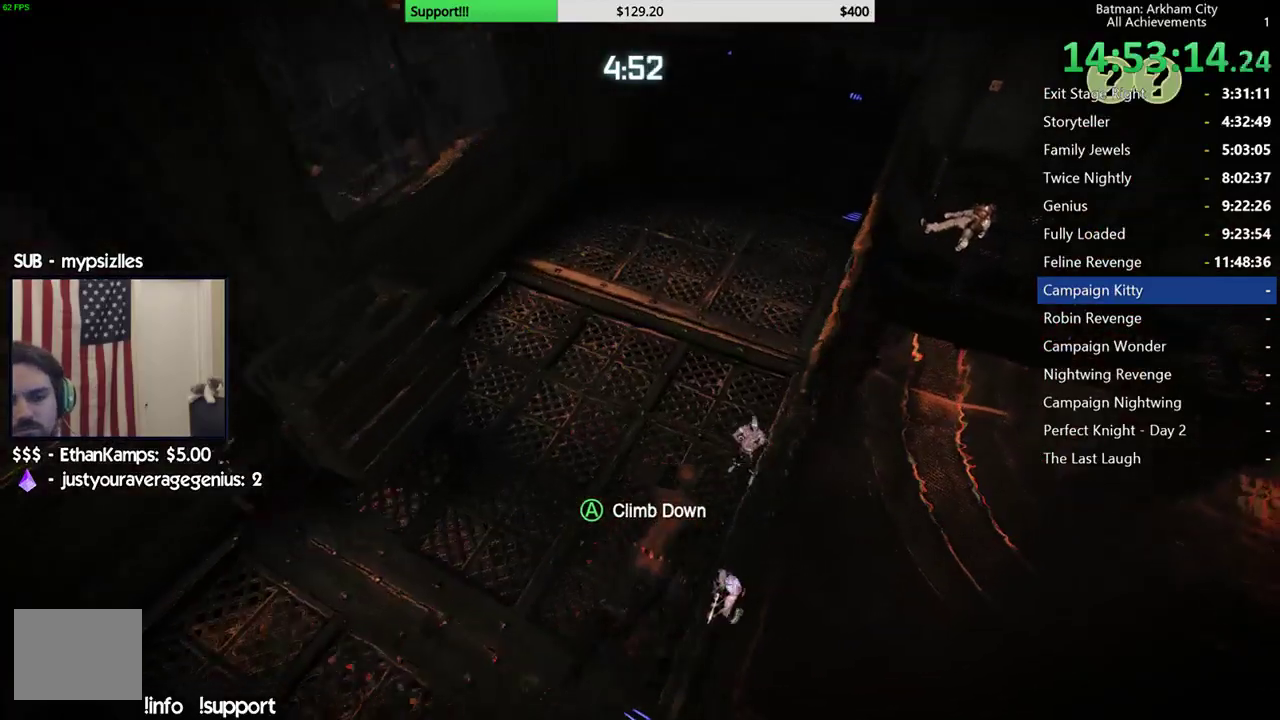
{"buttons": ["R2"], "left_stick": "up", "right_stick": "down", "events": [[250, "left_stick", "up"]]}
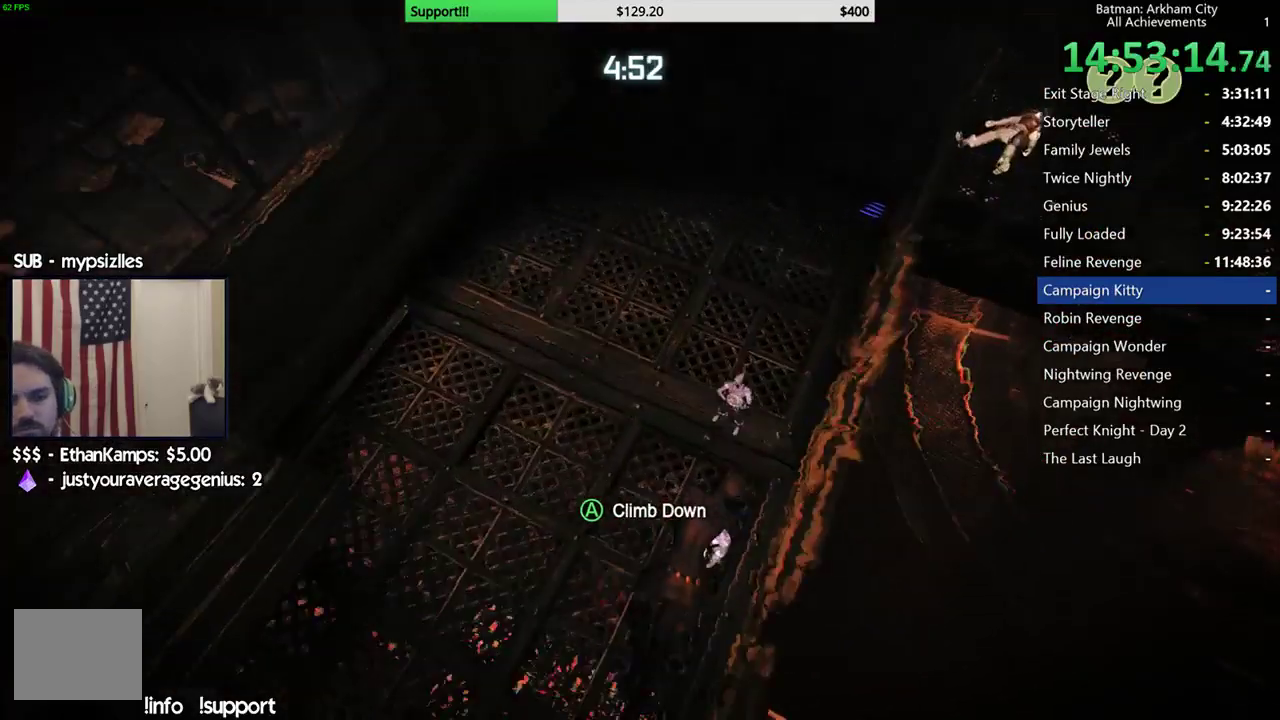
{"buttons": ["R2"], "left_stick": "up", "right_stick": "down", "events": [[33, "right_stick", "center"], [300, "left_stick", "up-right"], [433, "right_stick", "down"], [500, "left_stick", "up"]]}
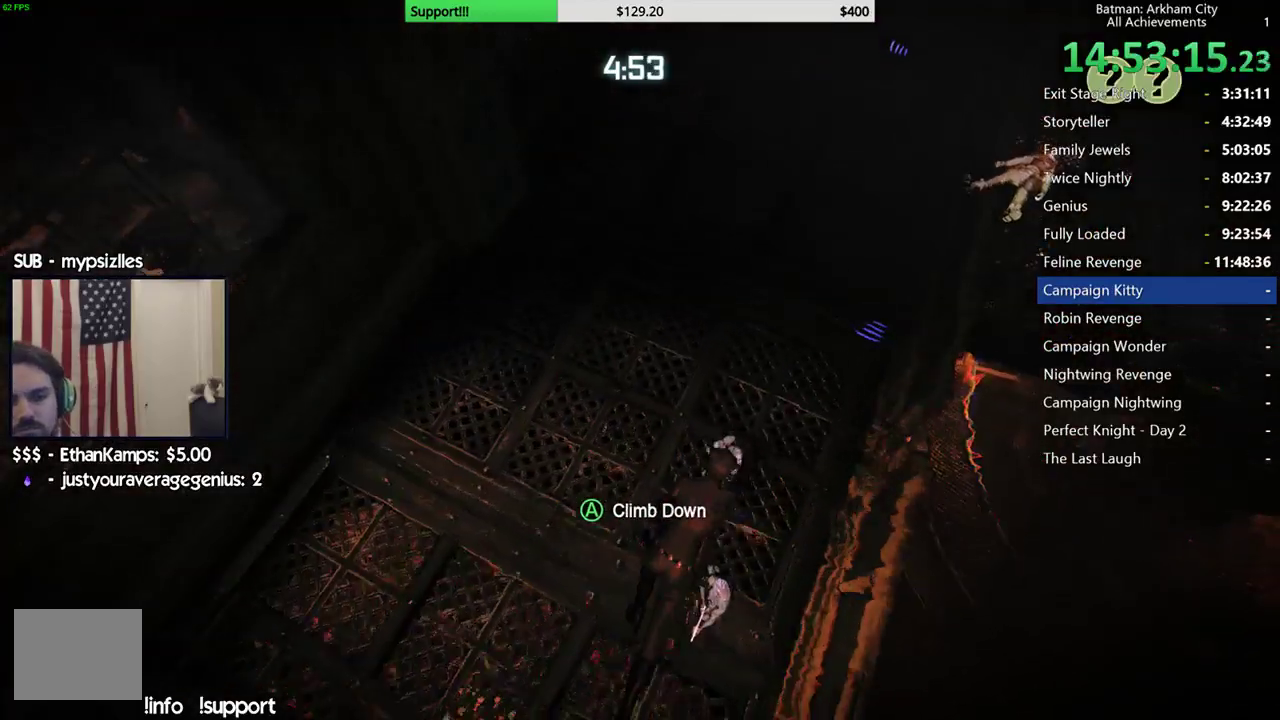
{"buttons": ["R2"], "left_stick": "up", "right_stick": "up-right", "events": [[83, "right_stick", "down-right"], [167, "right_stick", "right"], [350, "right_stick", "center"], [500, "right_stick", "up-right"]]}
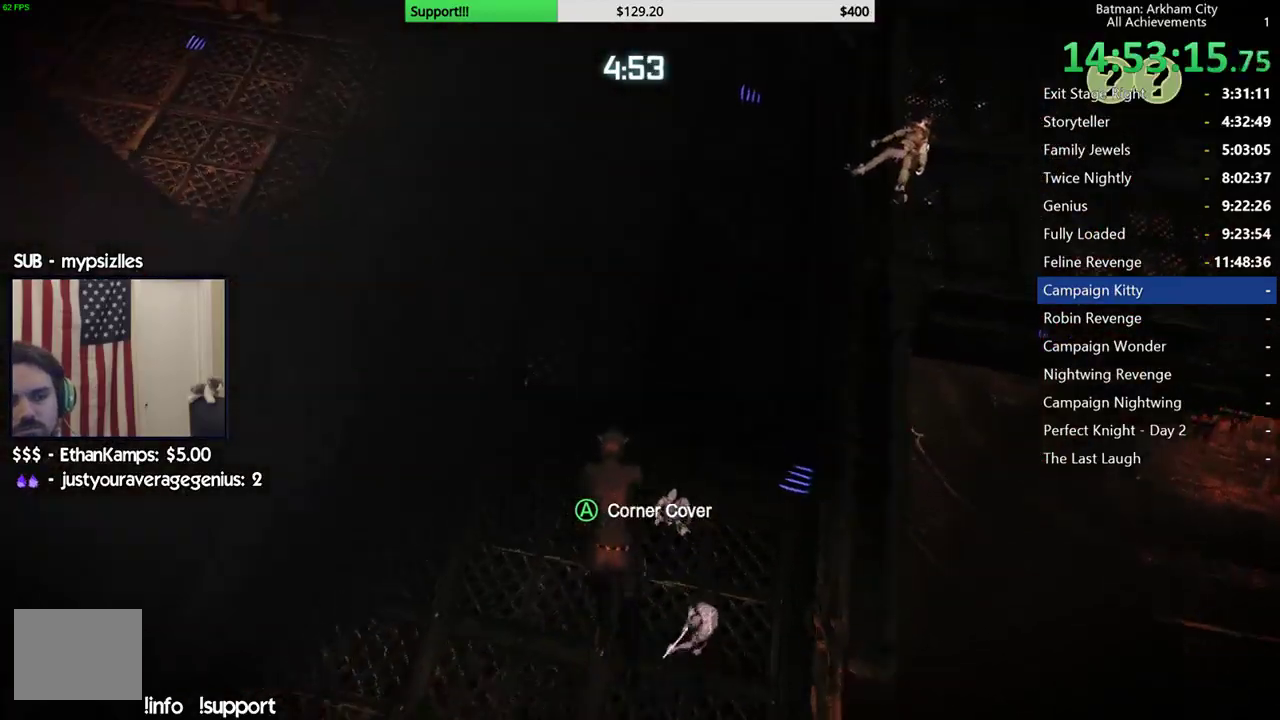
{"buttons": ["R2"], "left_stick": "up", "right_stick": "right", "events": [[217, "right_stick", "right"]]}
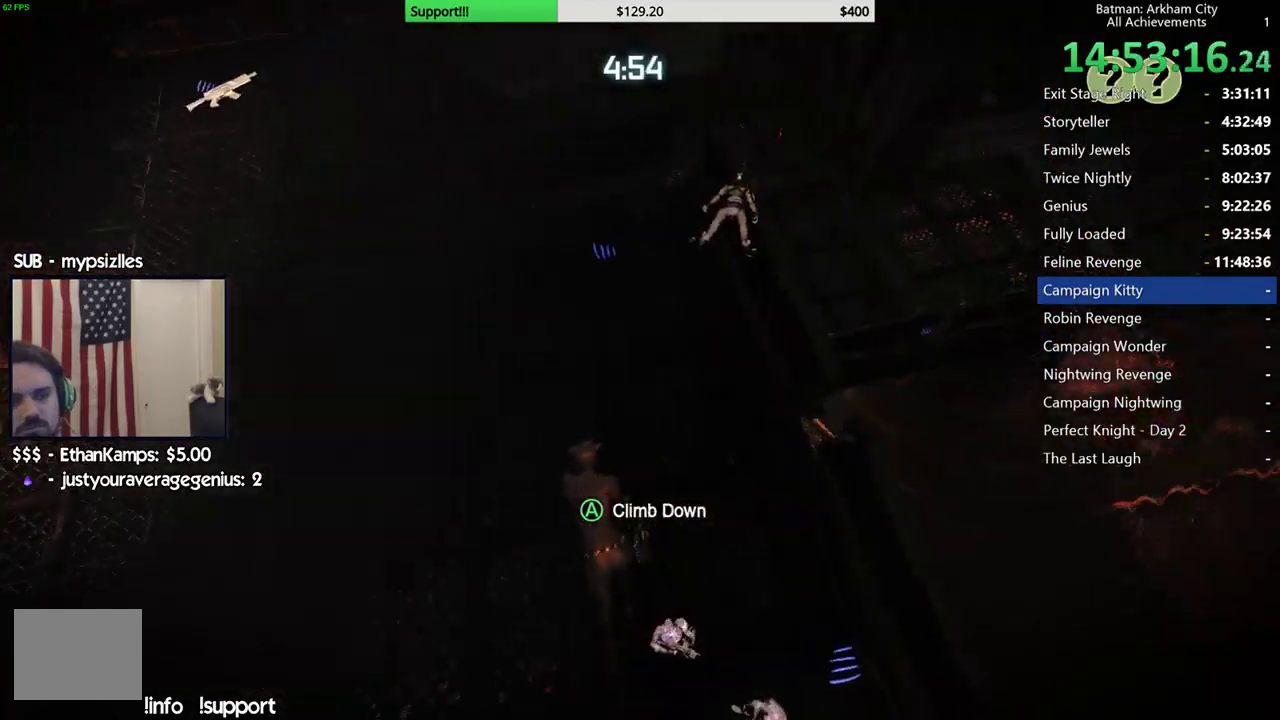
{"buttons": ["R2"], "left_stick": "up-left", "right_stick": "center", "events": [[167, "left_stick", "up-left"], [467, "right_stick", "center"]]}
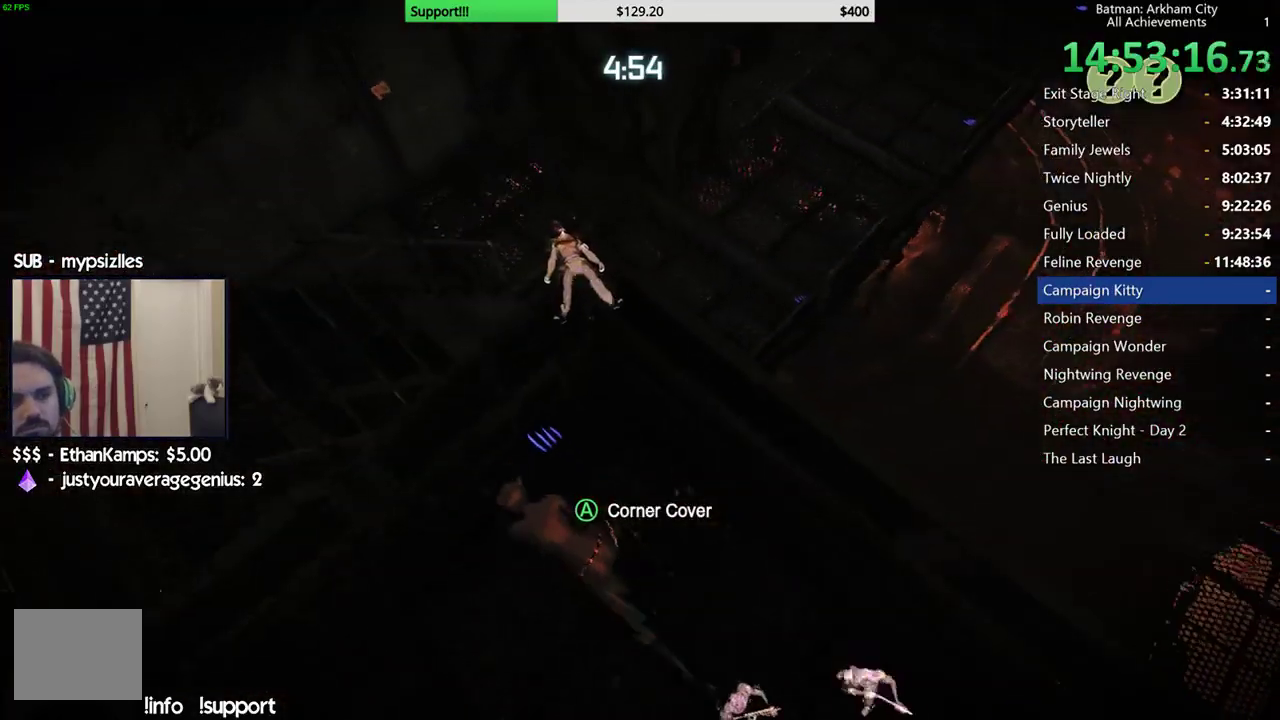
{"buttons": ["R2"], "left_stick": "up", "right_stick": "right", "events": [[83, "left_stick", "up"], [117, "right_stick", "down"], [317, "right_stick", "down-right"], [367, "right_stick", "right"]]}
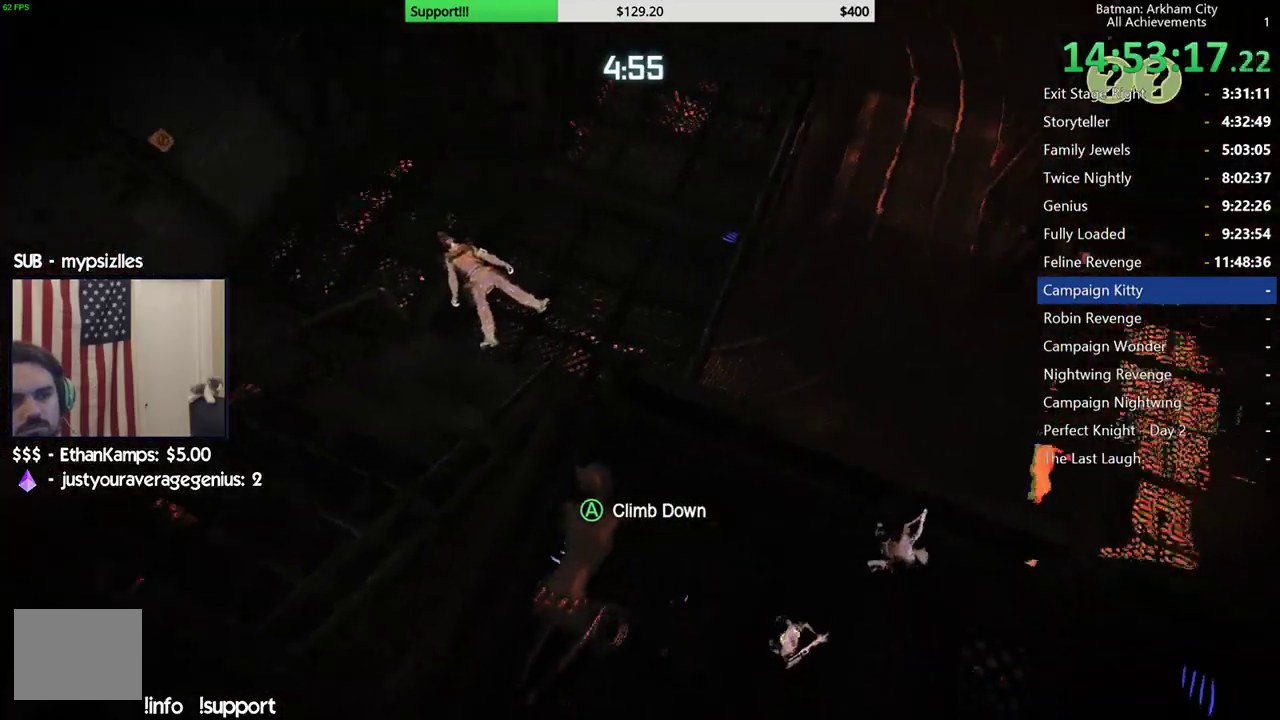
{"buttons": ["R2"], "left_stick": "up-left", "right_stick": "right", "events": [[50, "right_stick", "center"], [400, "right_stick", "right"], [500, "left_stick", "up-left"]]}
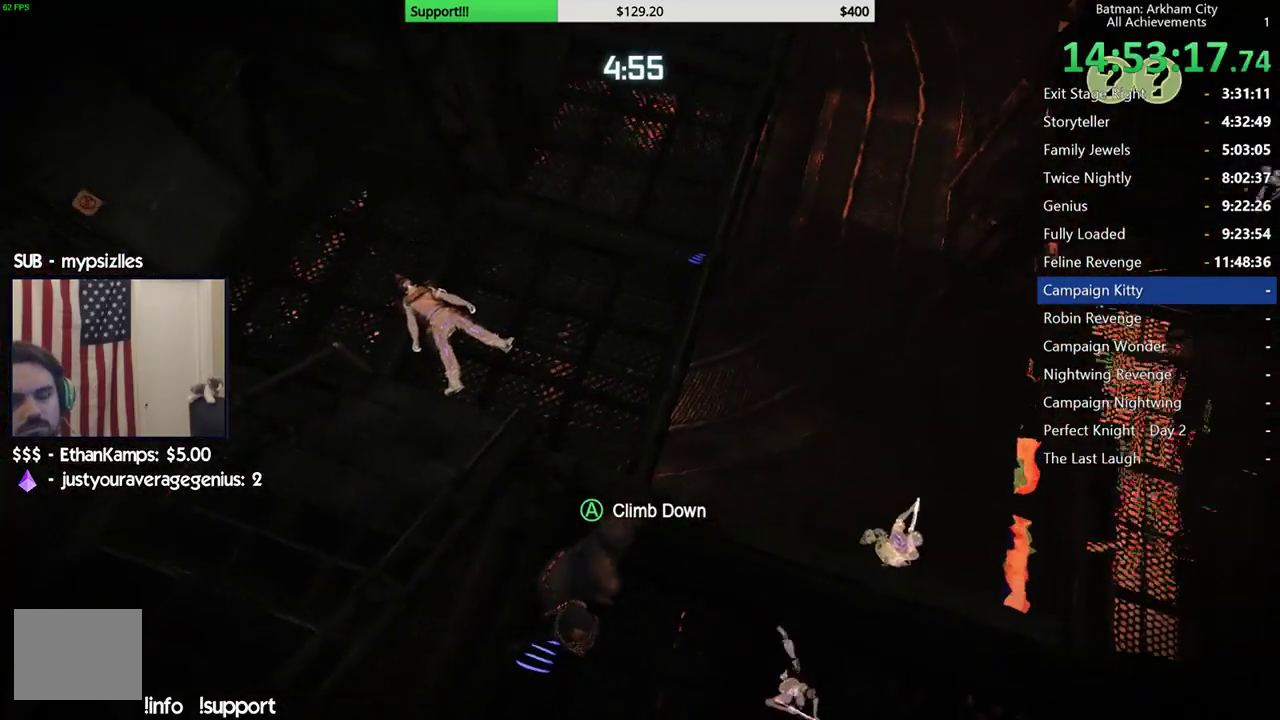
{"buttons": ["R2"], "left_stick": "center", "right_stick": "center", "events": [[67, "right_stick", "center"], [383, "left_stick", "center"]]}
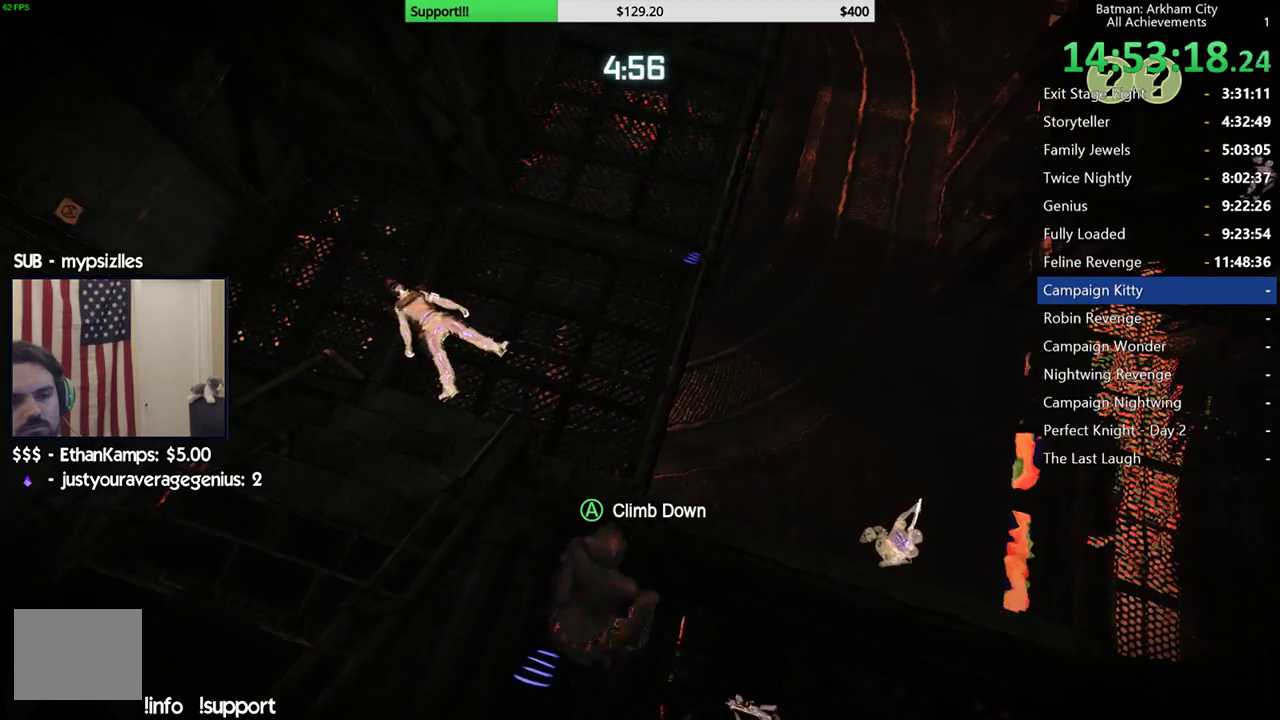
{"buttons": ["R2"], "left_stick": "down", "right_stick": "up", "events": [[33, "left_stick", "down"], [417, "right_stick", "up"]]}
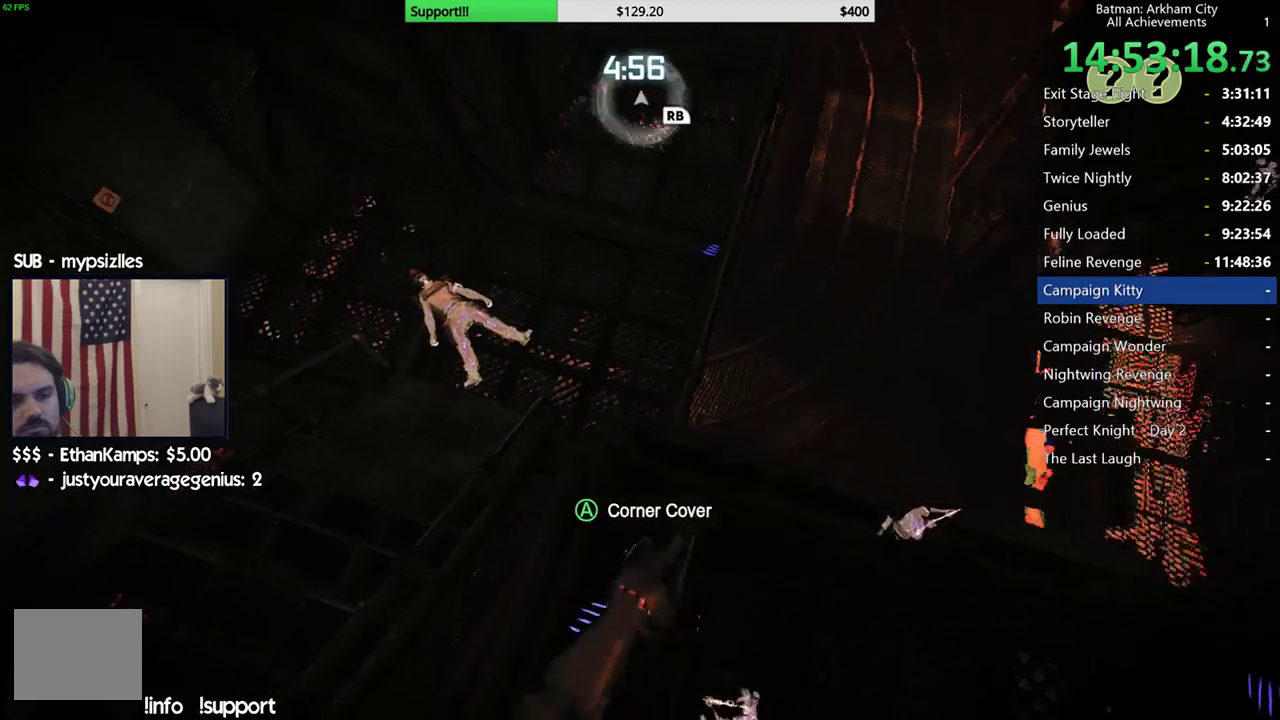
{"buttons": ["R2"], "left_stick": "down-right", "right_stick": "center", "events": [[133, "left_stick", "down-right"], [133, "right_stick", "center"]]}
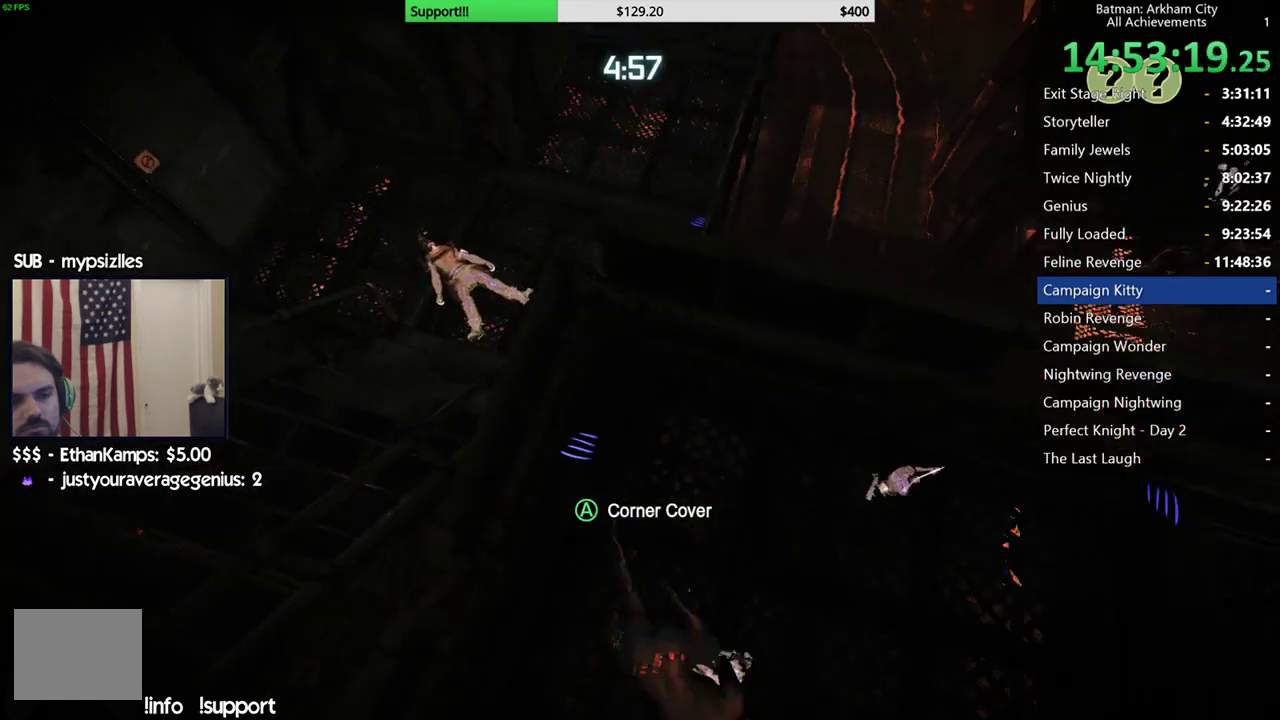
{"buttons": ["R2"], "left_stick": "up-right", "right_stick": "center", "events": [[67, "left_stick", "right"], [83, "right_stick", "up-right"], [400, "left_stick", "up-right"], [433, "right_stick", "up"], [483, "right_stick", "center"]]}
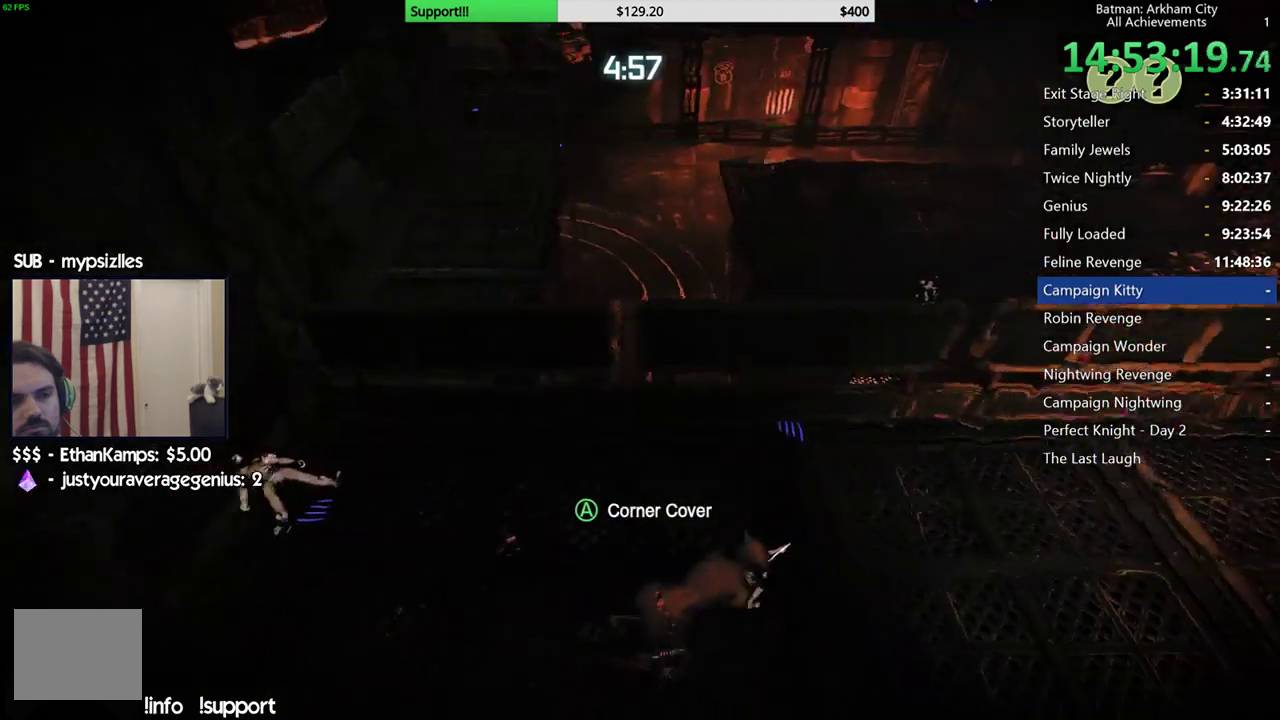
{"buttons": ["L2", "R2"], "left_stick": "up-right", "right_stick": "center", "events": [[183, "right_stick", "up"], [233, "right_stick", "up-right"], [400, "right_stick", "center"], [467, "L2", "down"]]}
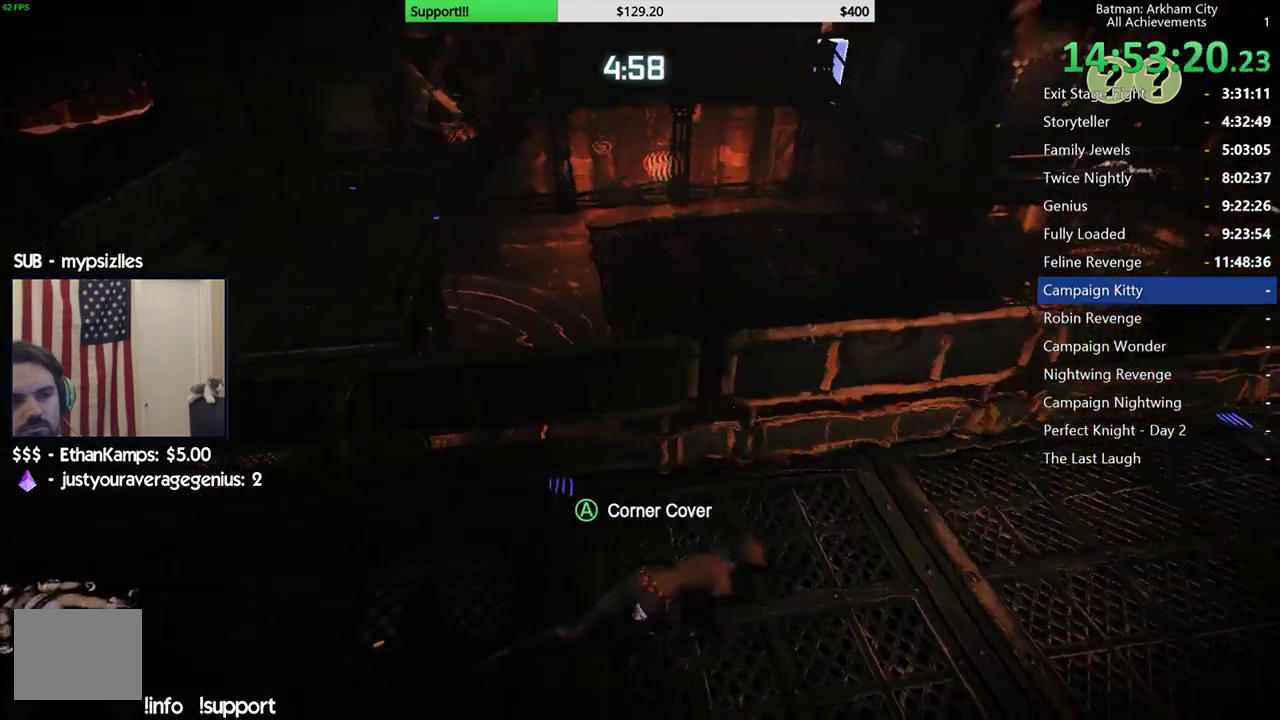
{"buttons": ["R2"], "left_stick": "up-right", "right_stick": "center", "events": [[33, "L2", "up"], [200, "right_stick", "down"], [483, "right_stick", "center"]]}
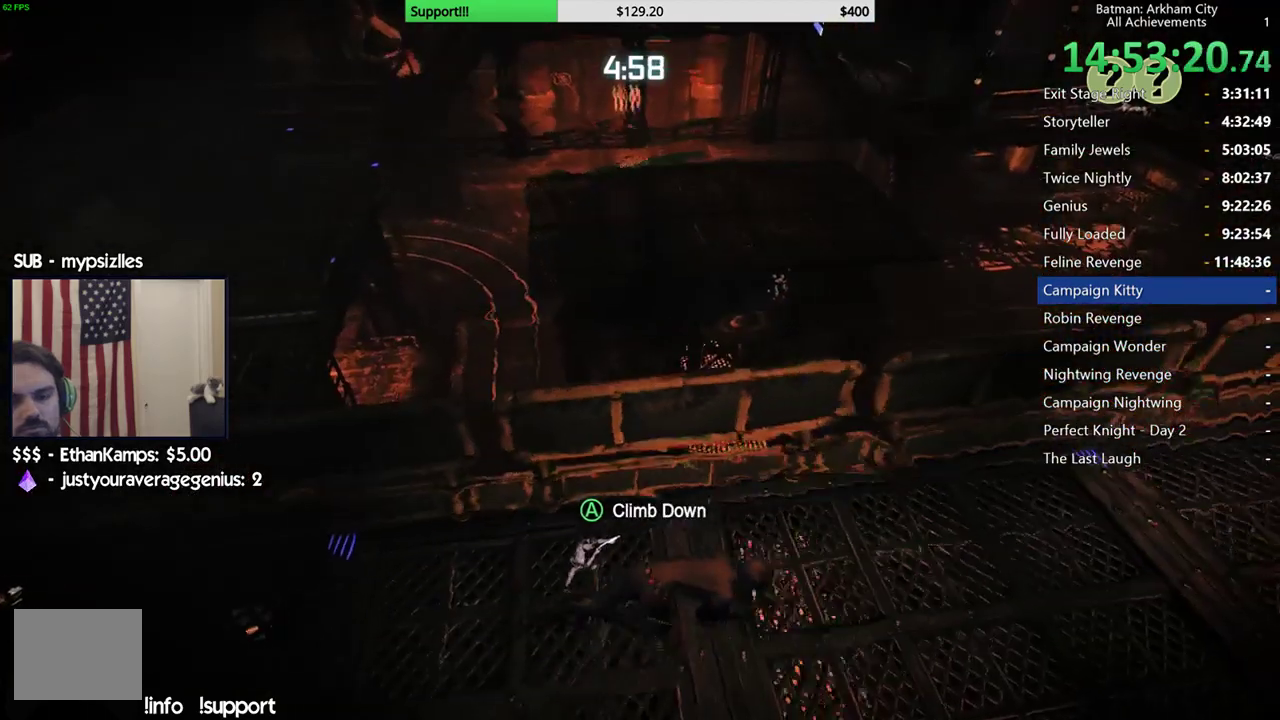
{"buttons": ["R2"], "left_stick": "up-right", "right_stick": "left", "events": [[100, "left_stick", "right"], [350, "left_stick", "up-right"], [417, "right_stick", "left"]]}
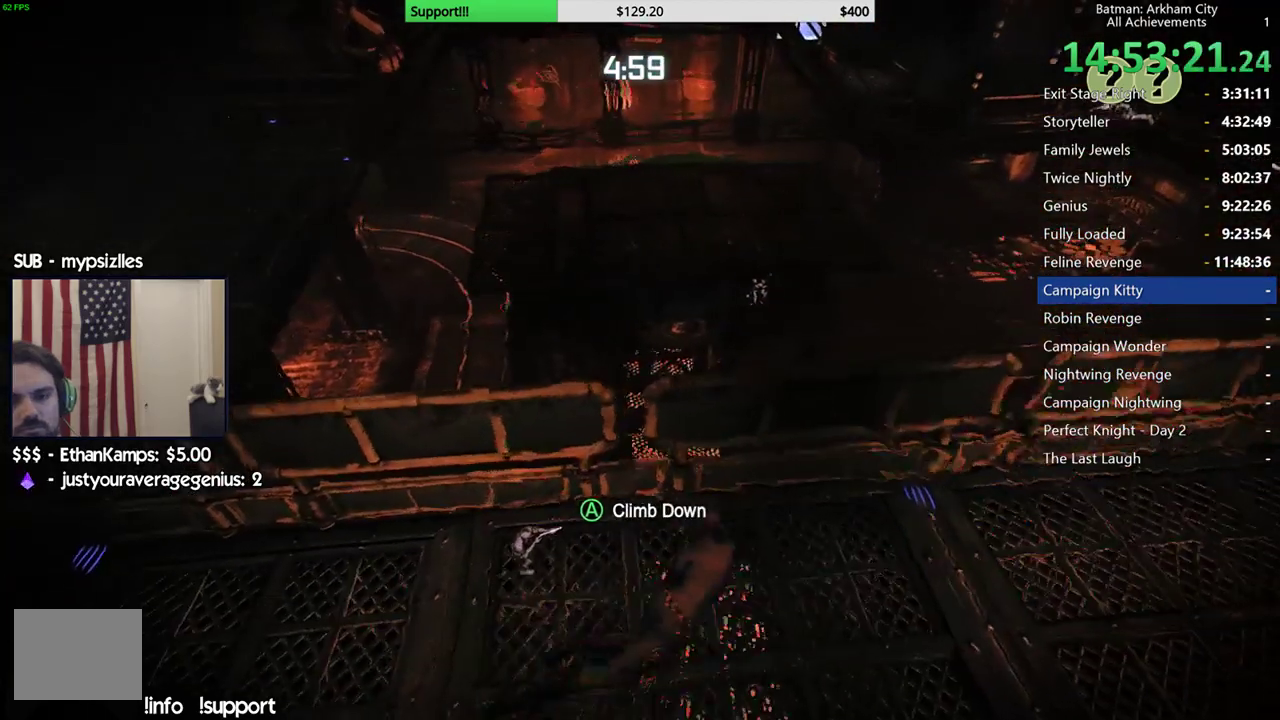
{"buttons": [], "left_stick": "up", "right_stick": "center", "events": [[50, "right_stick", "center"], [117, "left_stick", "up"], [233, "R2", "up"], [417, "right_stick", "left"], [483, "right_stick", "center"]]}
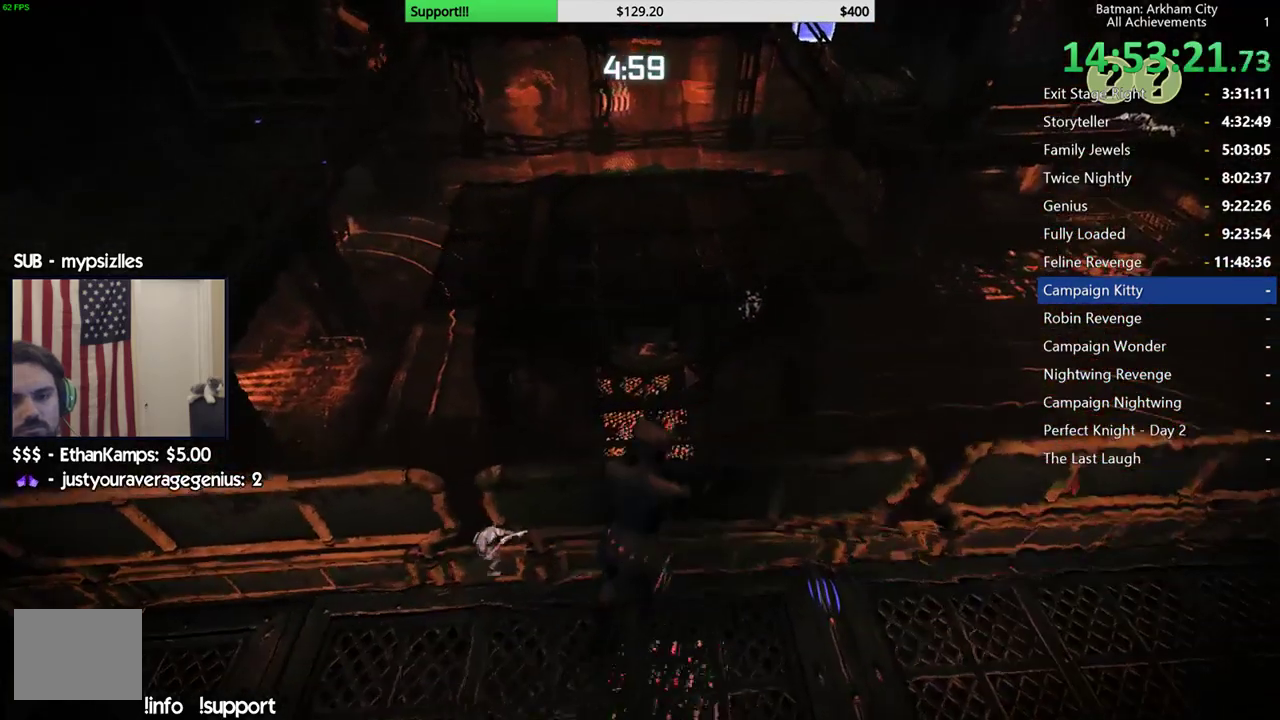
{"buttons": [], "left_stick": "center", "right_stick": "center", "events": [[83, "right_stick", "up"], [433, "right_stick", "center"], [467, "left_stick", "center"]]}
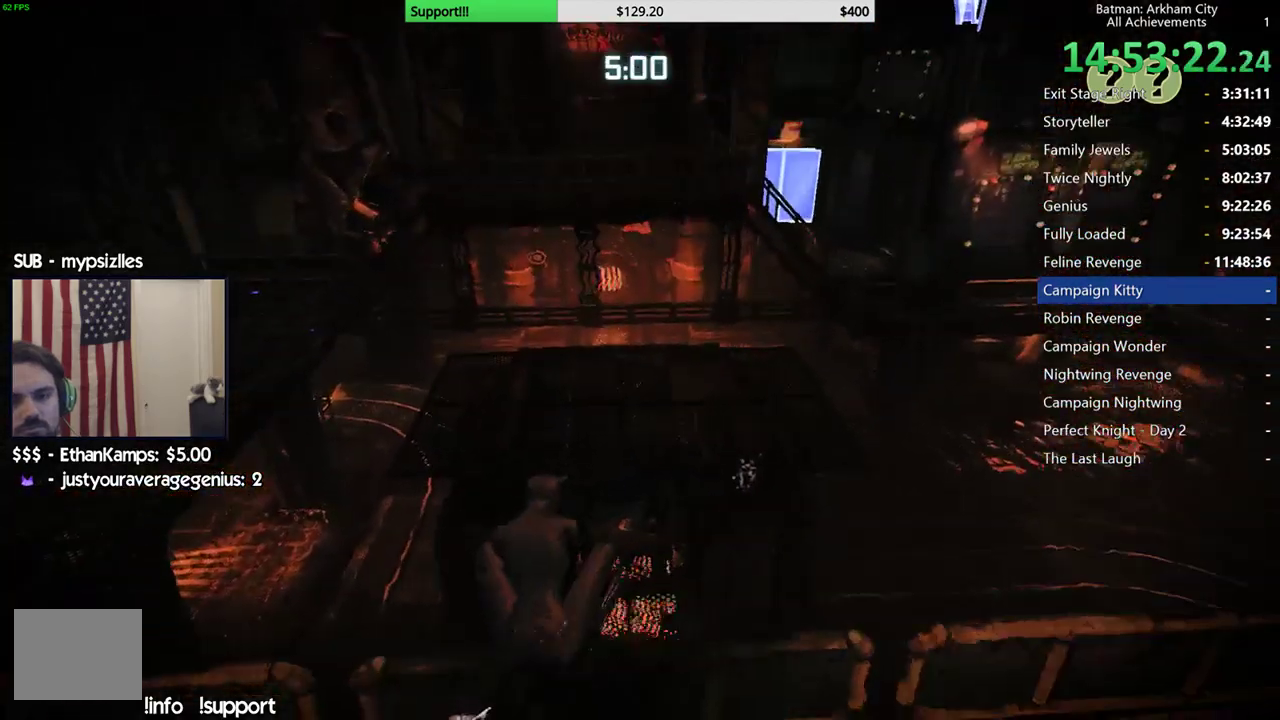
{"buttons": ["A"], "left_stick": "up", "right_stick": "center", "events": [[133, "left_stick", "up"], [233, "A", "down"]]}
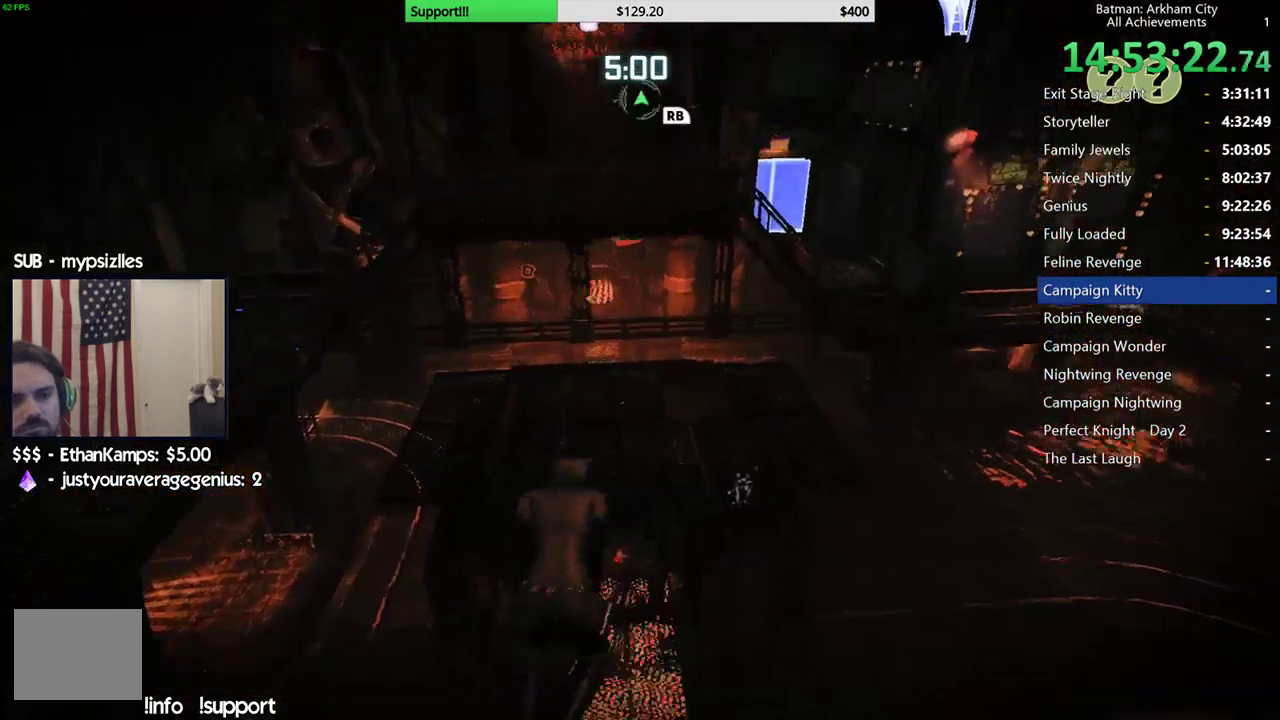
{"buttons": ["A"], "left_stick": "up", "right_stick": "center", "events": []}
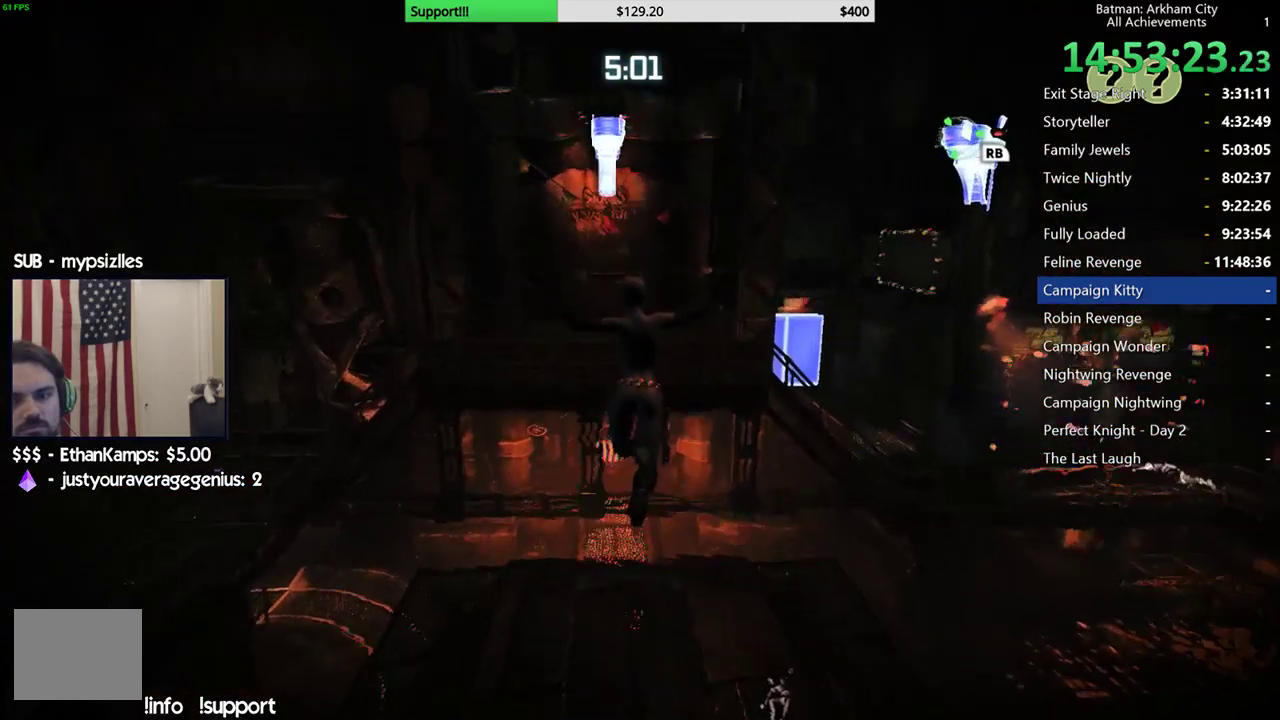
{"buttons": ["R2"], "left_stick": "center", "right_stick": "down-left", "events": [[67, "A", "up"], [183, "R2", "down"], [317, "right_stick", "down-left"], [400, "left_stick", "center"]]}
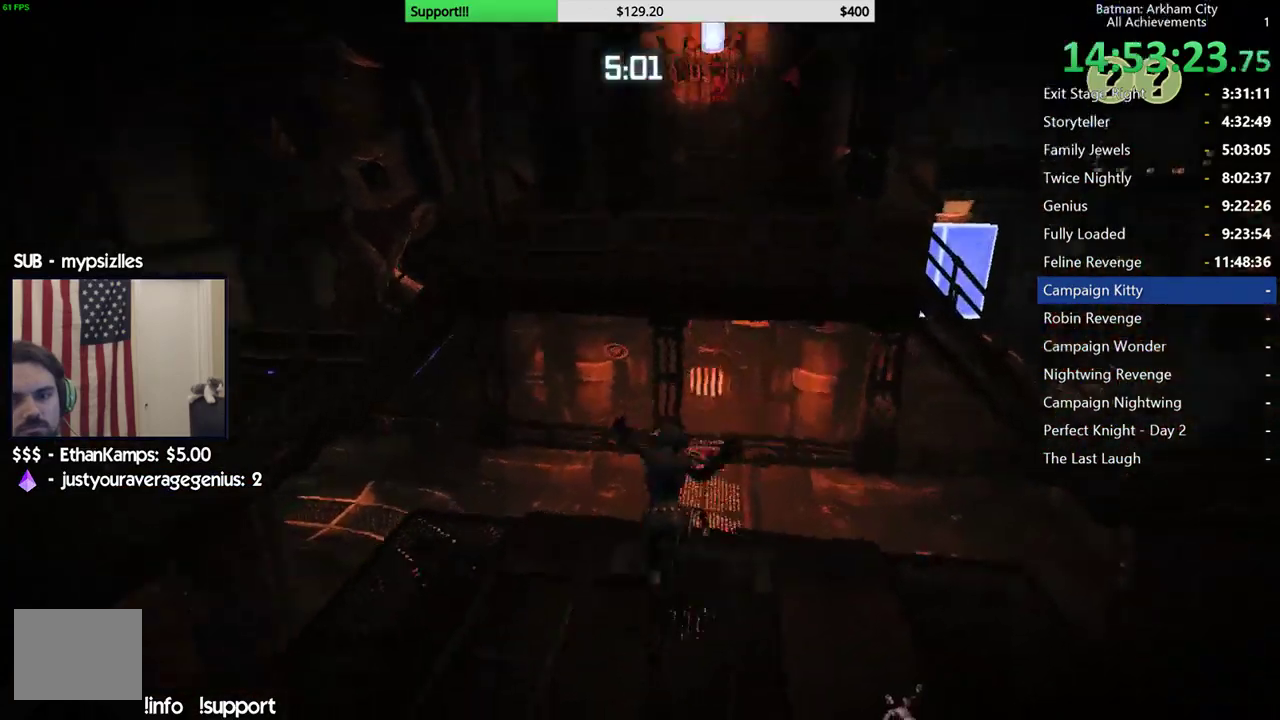
{"buttons": ["R2"], "left_stick": "center", "right_stick": "down-left", "events": []}
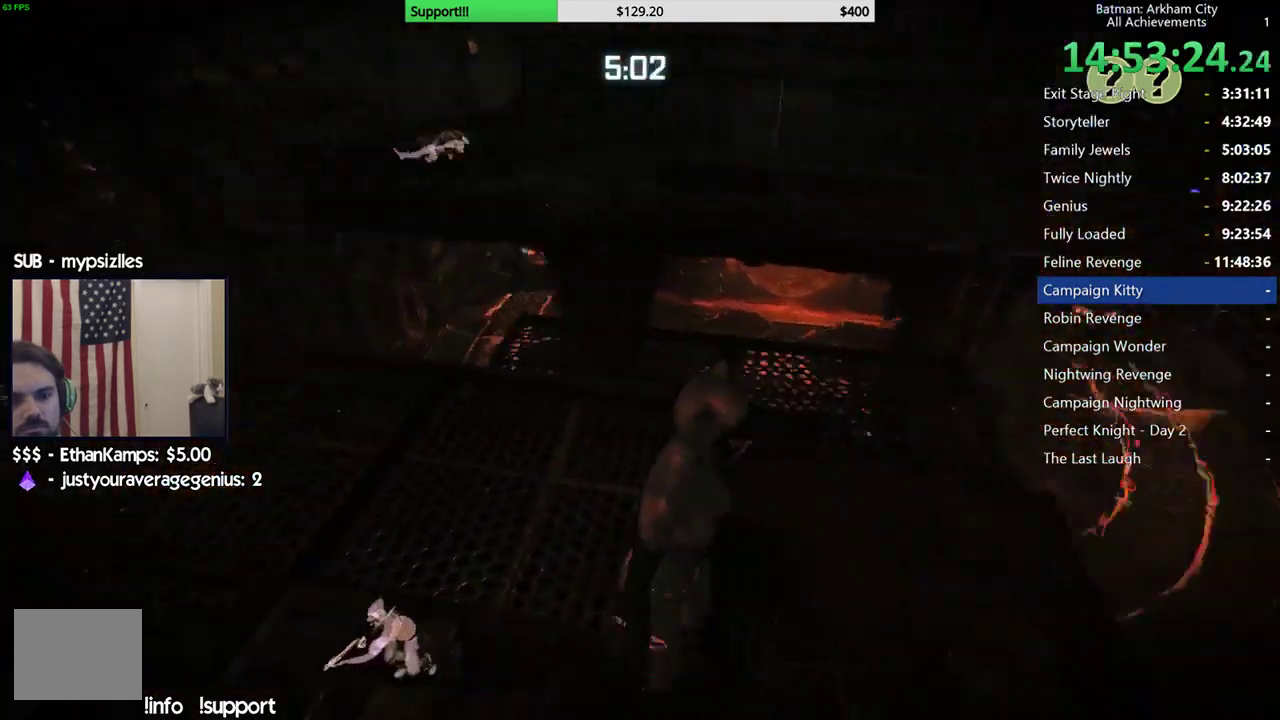
{"buttons": ["R2"], "left_stick": "center", "right_stick": "left", "events": [[17, "right_stick", "left"], [133, "right_stick", "center"], [367, "right_stick", "left"]]}